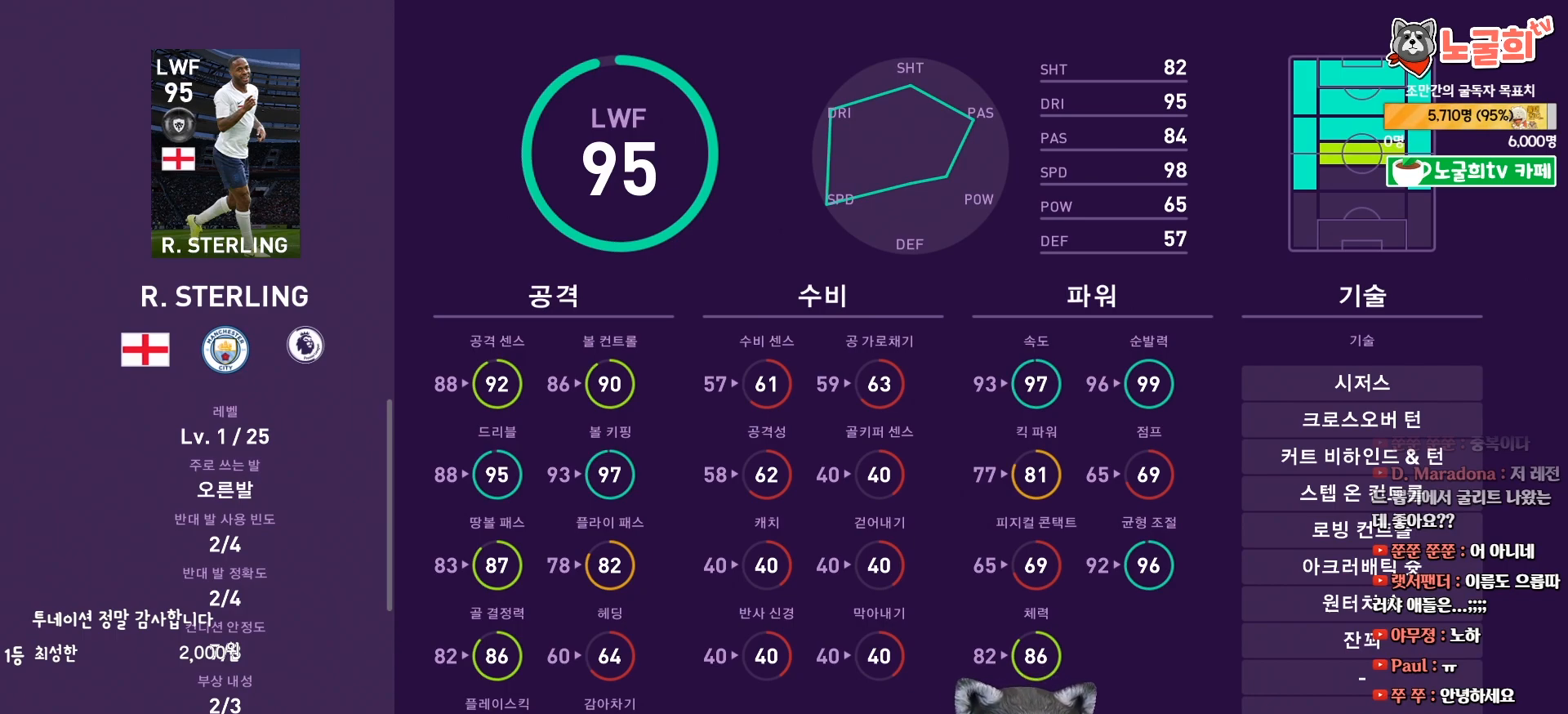
Gameplay with a controller (PlayStation layout); each line is a JSON object with the inputs held at the frame after it. "events" lists button and stick changes between this image and that frame as [ms after this image, input, new state], when the widget could be followed in between. Not read: left_stick.
{"buttons": ["CROSS"], "right_stick": "center", "events": [[467, "CROSS", "down"]]}
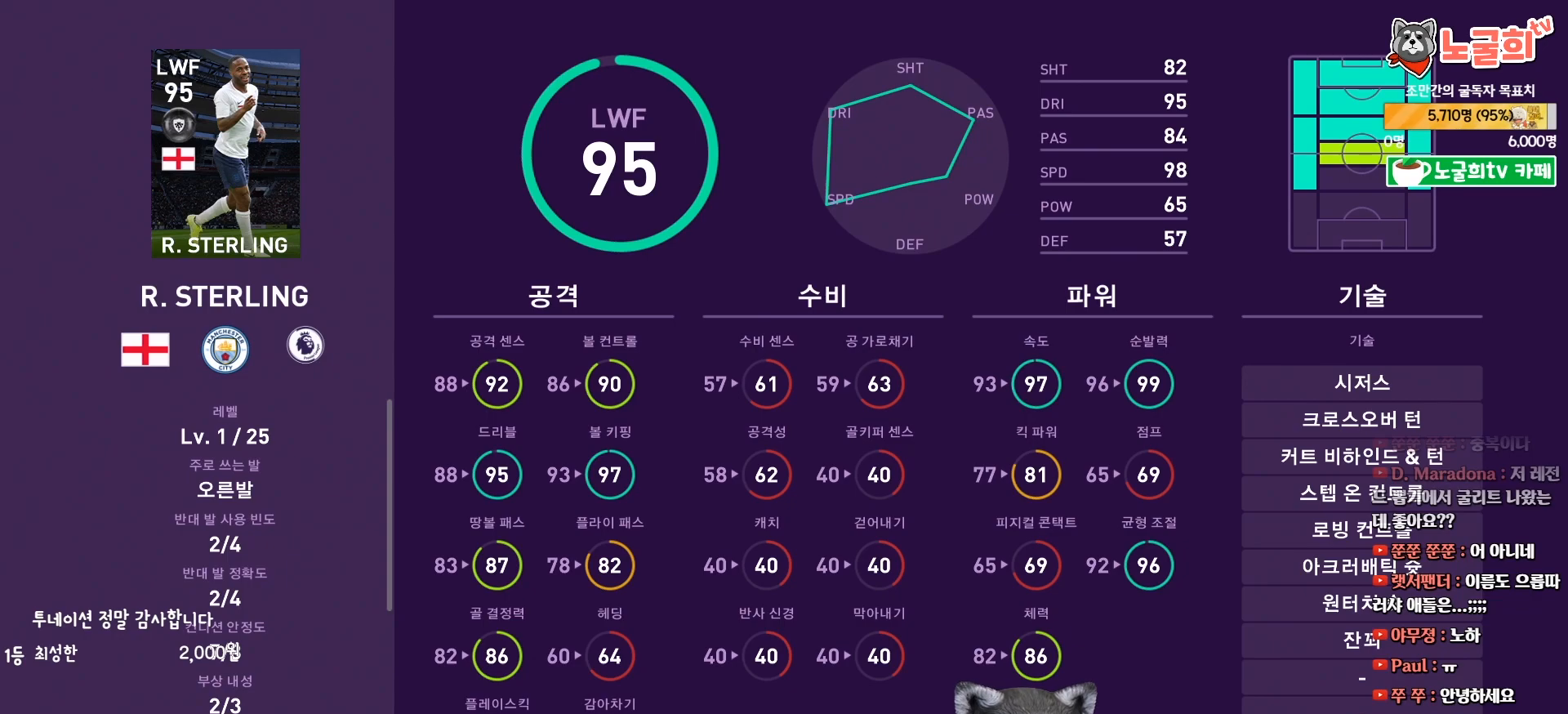
{"buttons": [], "right_stick": "center", "events": [[133, "CROSS", "up"]]}
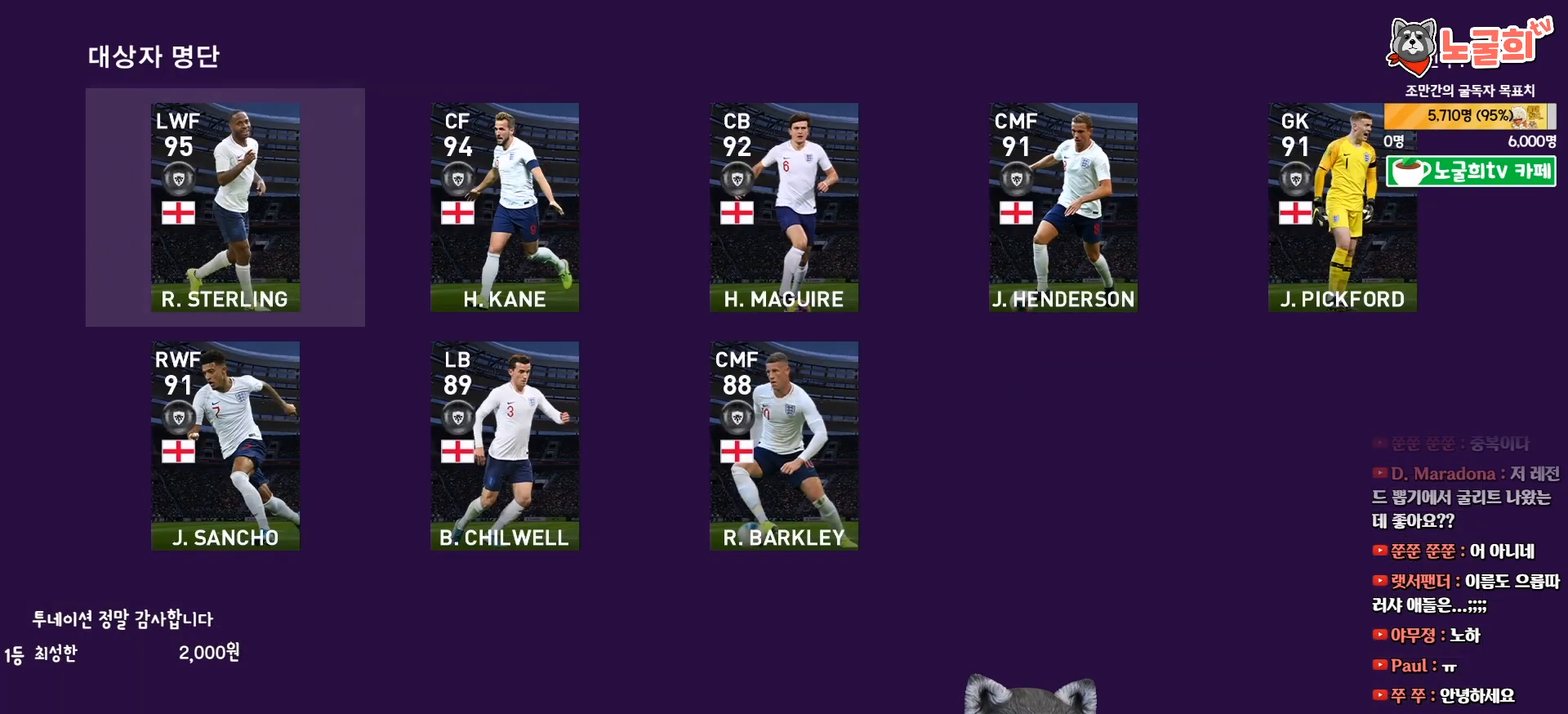
{"buttons": [], "right_stick": "center", "events": [[150, "DPAD_RIGHT", "down"], [283, "DPAD_RIGHT", "up"], [417, "DPAD_LEFT", "down"], [483, "DPAD_LEFT", "up"]]}
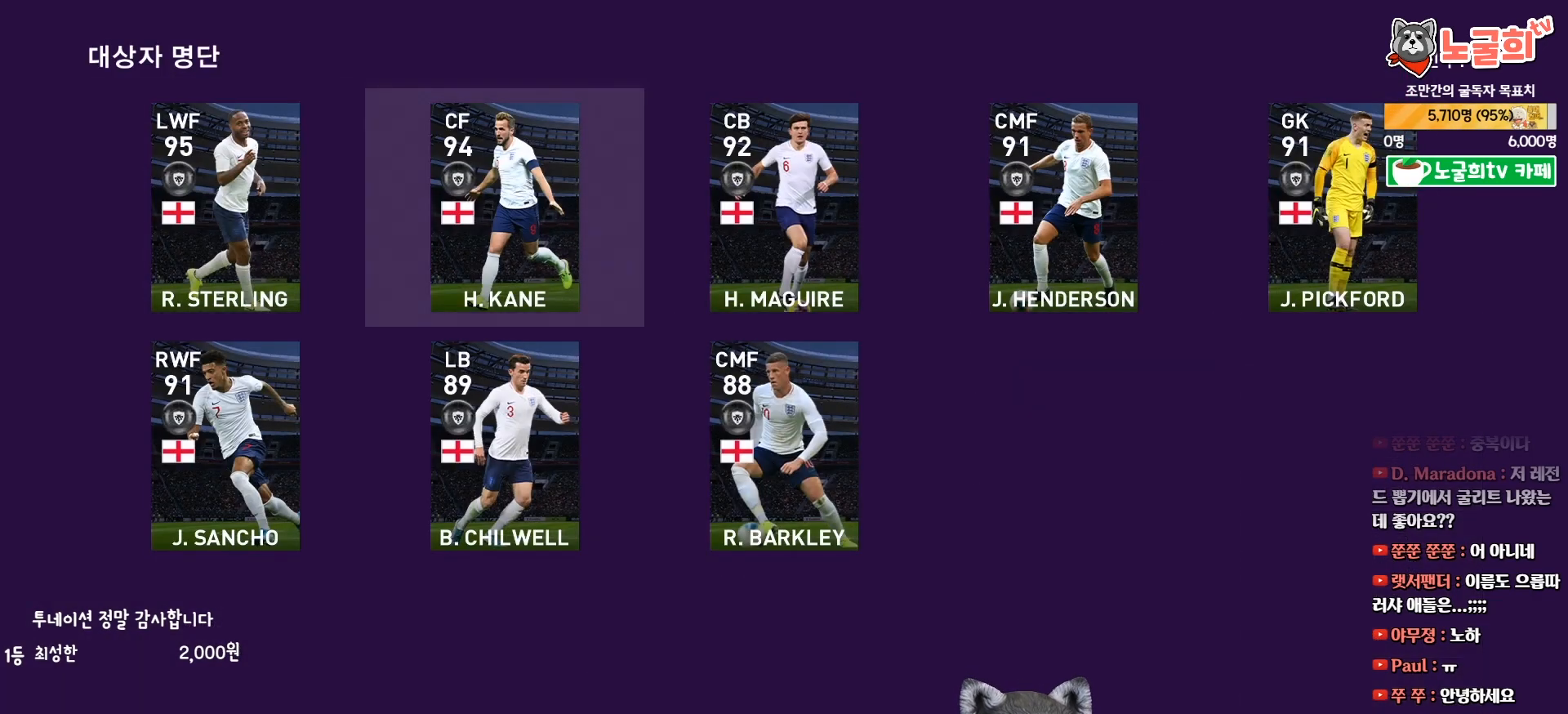
{"buttons": [], "right_stick": "center", "events": [[117, "DPAD_RIGHT", "down"], [200, "DPAD_RIGHT", "up"], [233, "CIRCLE", "down"], [333, "CIRCLE", "up"]]}